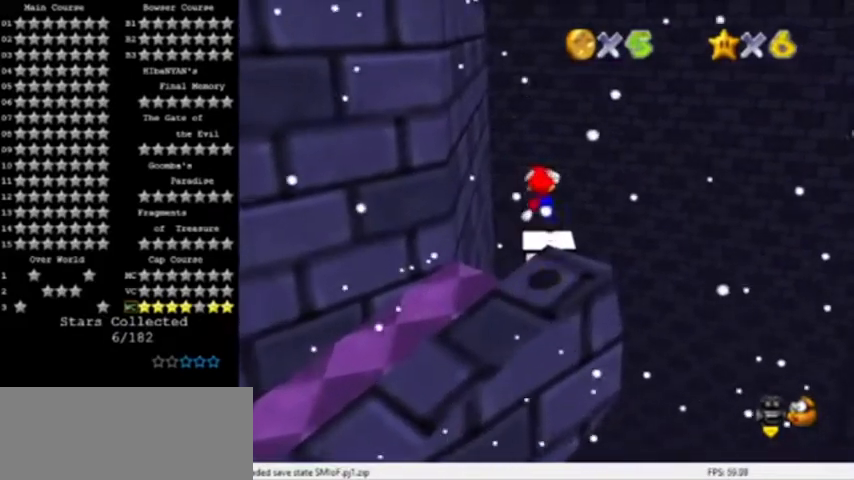
Gameplay with a controller (Nintendo layout); each line is a JSON object with the inputs held at the frame after it. "events" lists button and stick changes between this image and that frame as [ms after this image, input, new state], when the widget could be followed in between. Not read: L3 R3.
{"buttons": [], "left_stick": "center", "events": [[66, "left_stick", "down-right"], [167, "left_stick", "center"]]}
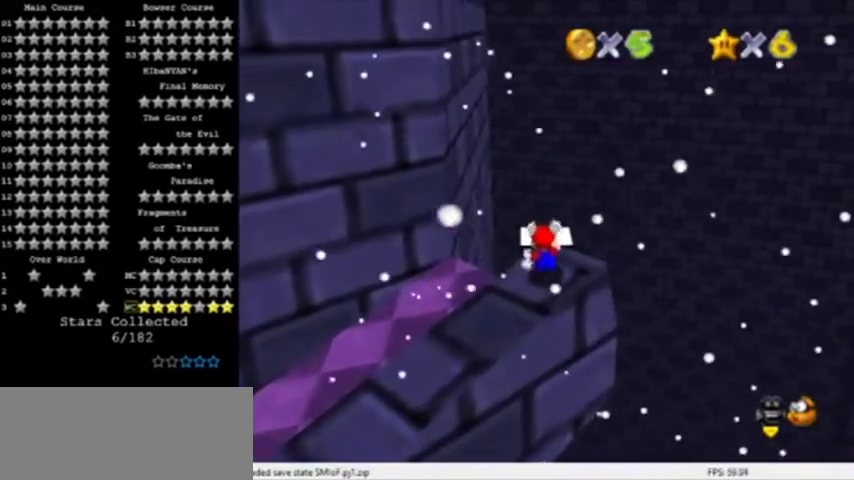
{"buttons": [], "left_stick": "center", "events": []}
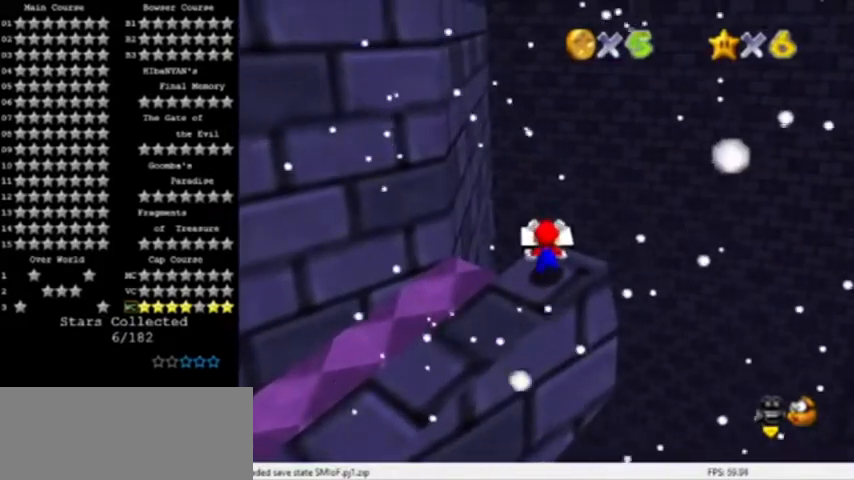
{"buttons": [], "left_stick": "center", "events": []}
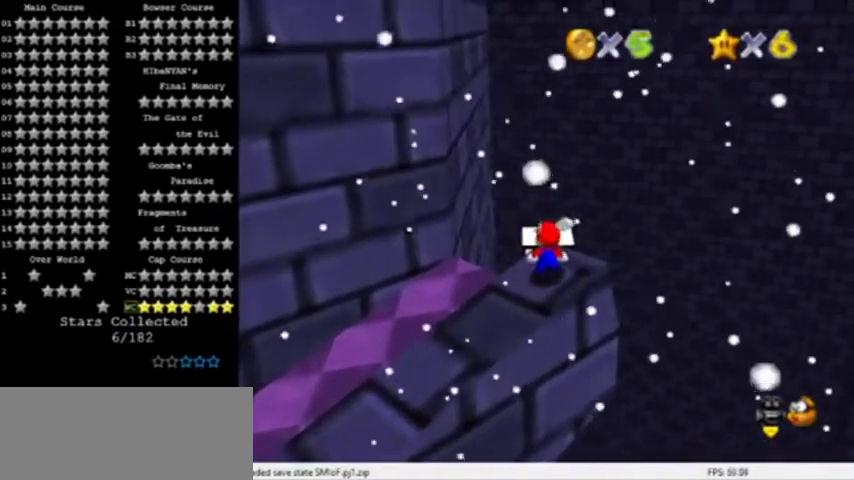
{"buttons": [], "left_stick": "center", "events": [[100, "Z", "down"], [234, "Z", "up"]]}
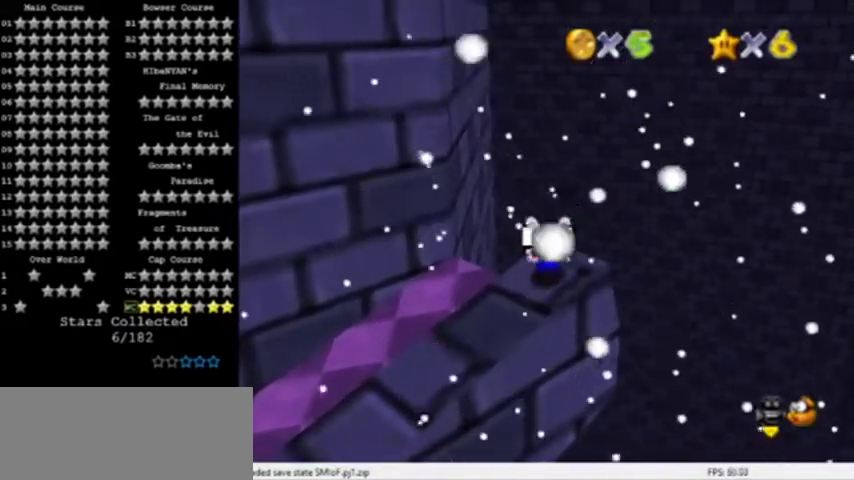
{"buttons": [], "left_stick": "center", "events": [[133, "Z", "down"], [267, "Z", "up"]]}
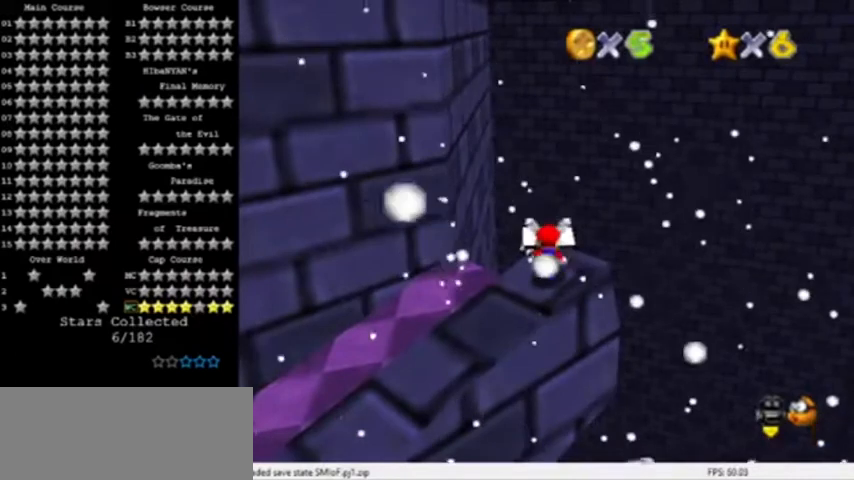
{"buttons": [], "left_stick": "center", "events": [[167, "Z", "down"], [334, "Z", "up"]]}
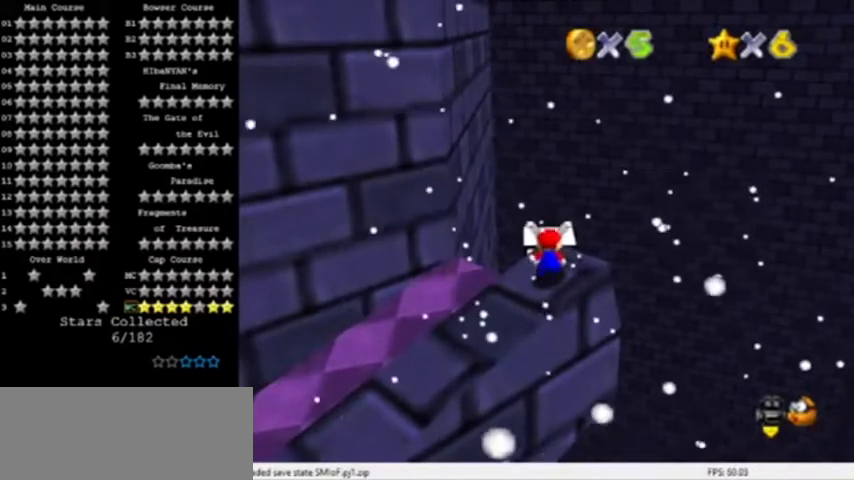
{"buttons": [], "left_stick": "center", "events": [[200, "Z", "down"], [333, "Z", "up"]]}
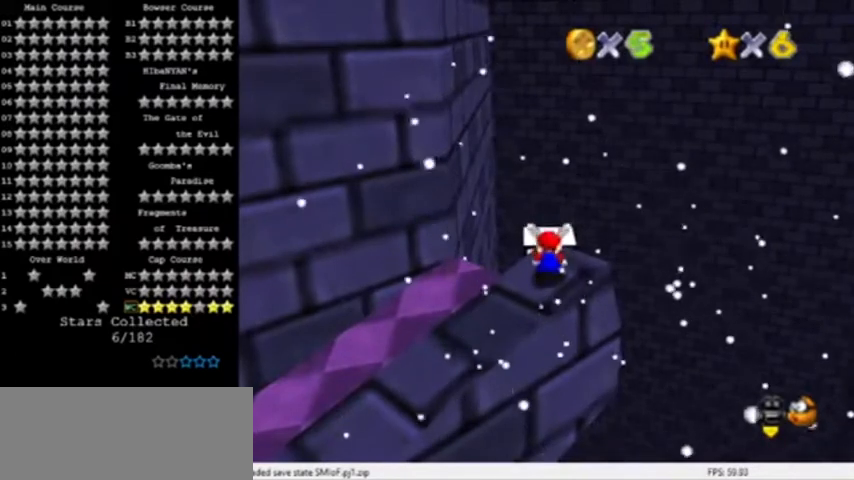
{"buttons": [], "left_stick": "center", "events": [[234, "Z", "down"], [334, "Z", "up"]]}
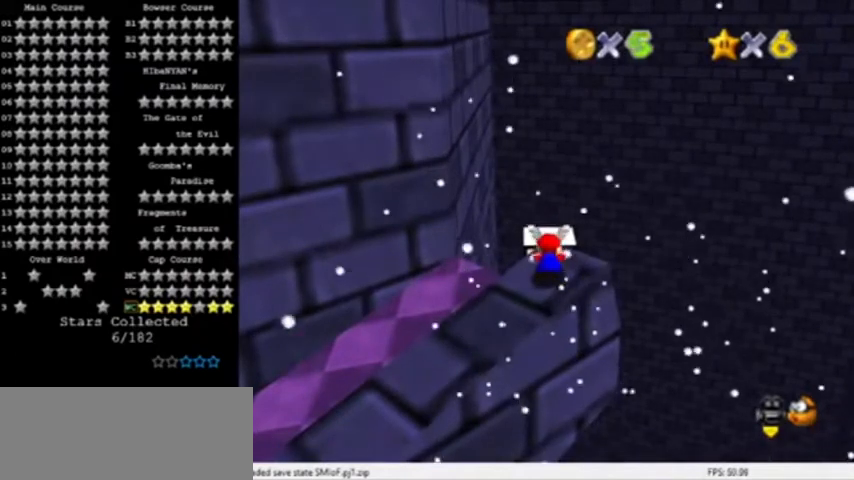
{"buttons": [], "left_stick": "center", "events": [[300, "Z", "down"], [367, "Z", "up"]]}
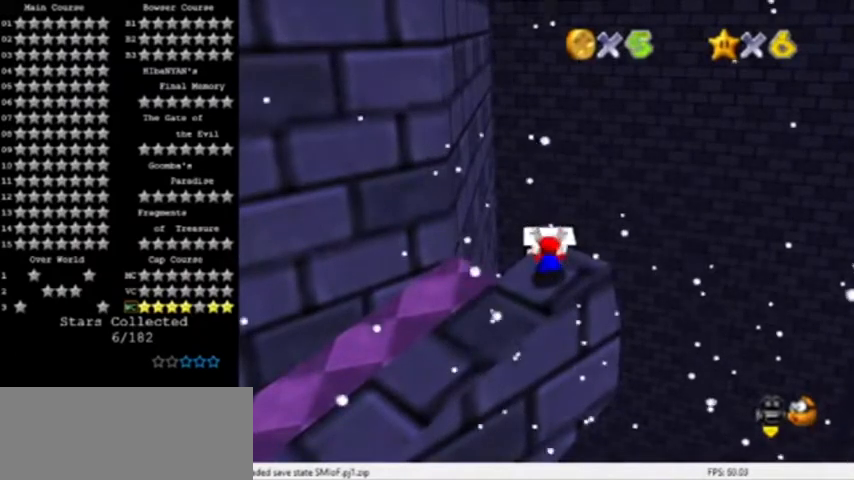
{"buttons": [], "left_stick": "center", "events": [[334, "Z", "down"], [434, "Z", "up"]]}
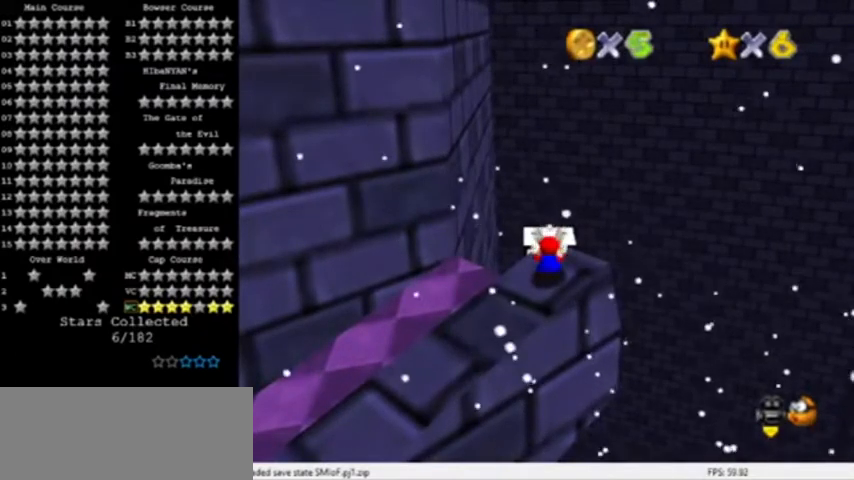
{"buttons": [], "left_stick": "center", "events": [[333, "Z", "down"], [434, "Z", "up"]]}
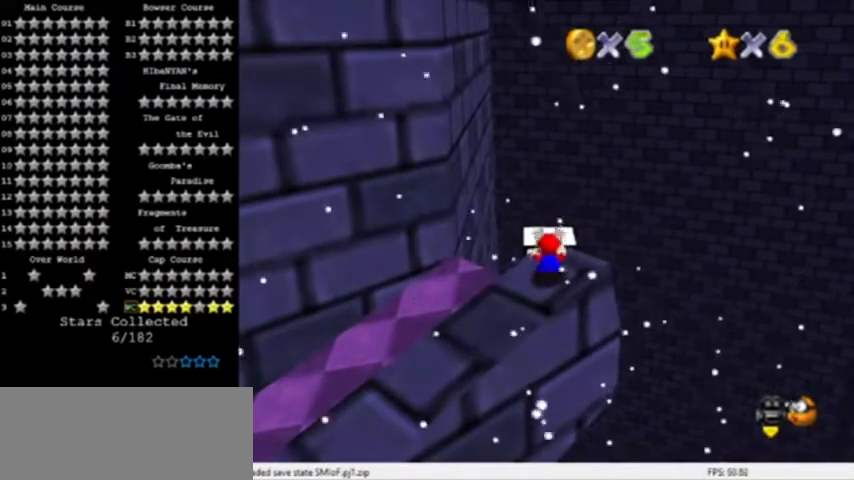
{"buttons": [], "left_stick": "center", "events": [[367, "Z", "down"], [467, "Z", "up"]]}
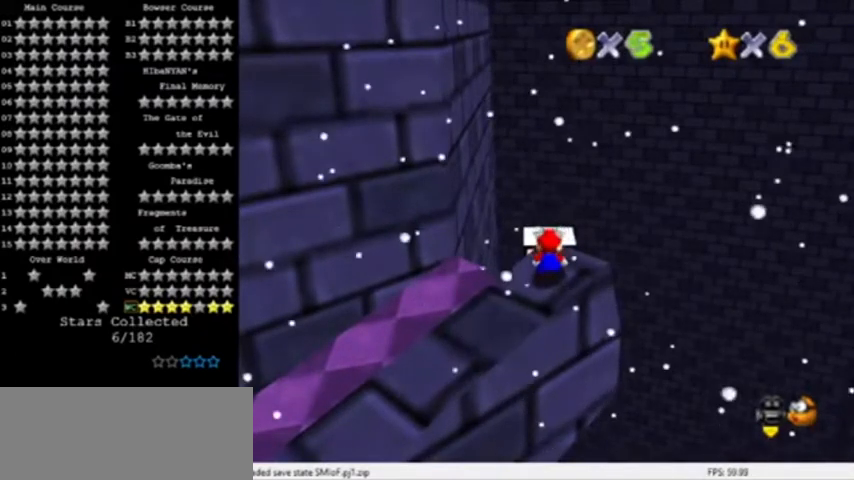
{"buttons": ["Z"], "left_stick": "center", "events": [[367, "Z", "down"]]}
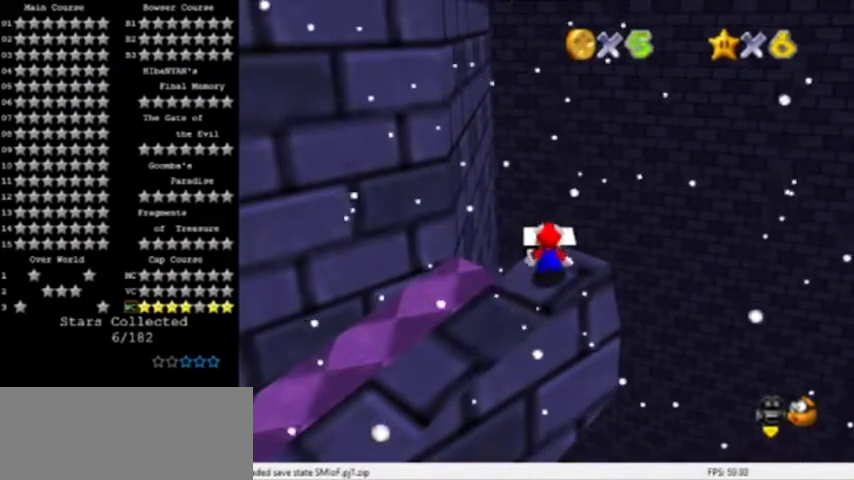
{"buttons": ["Z"], "left_stick": "center", "events": [[34, "Z", "up"], [401, "Z", "down"]]}
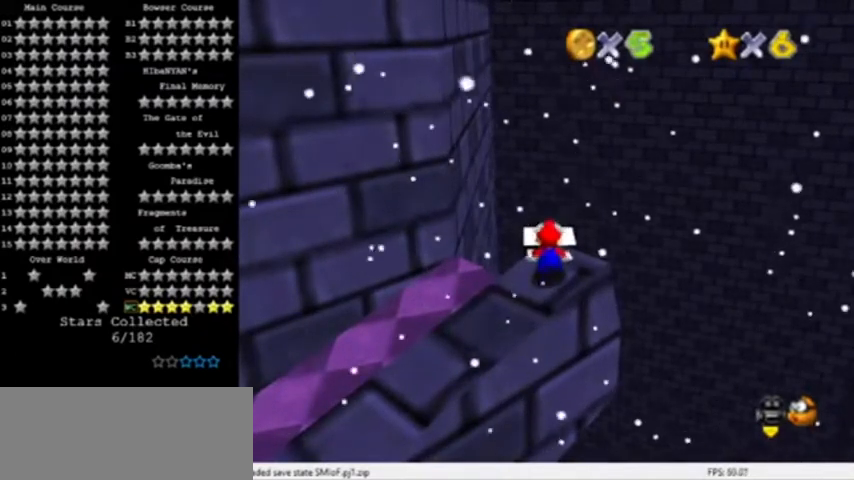
{"buttons": ["Z"], "left_stick": "center", "events": [[33, "Z", "up"], [434, "Z", "down"]]}
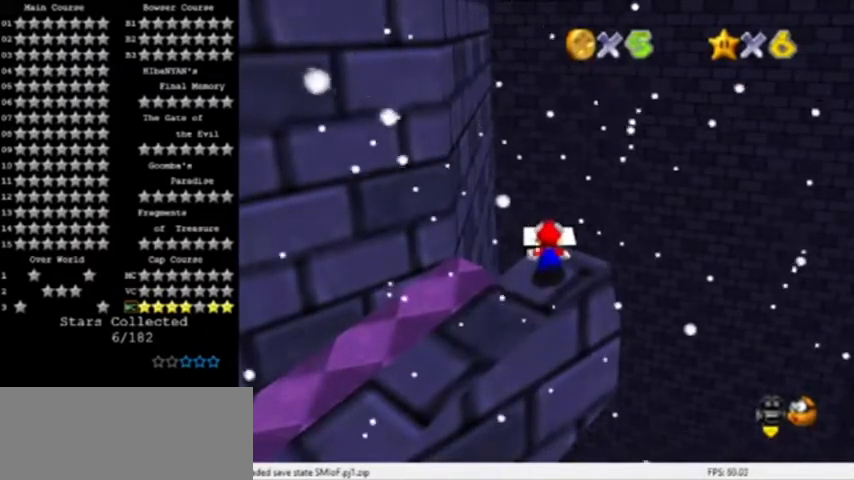
{"buttons": ["Z"], "left_stick": "center", "events": [[100, "Z", "up"], [467, "Z", "down"]]}
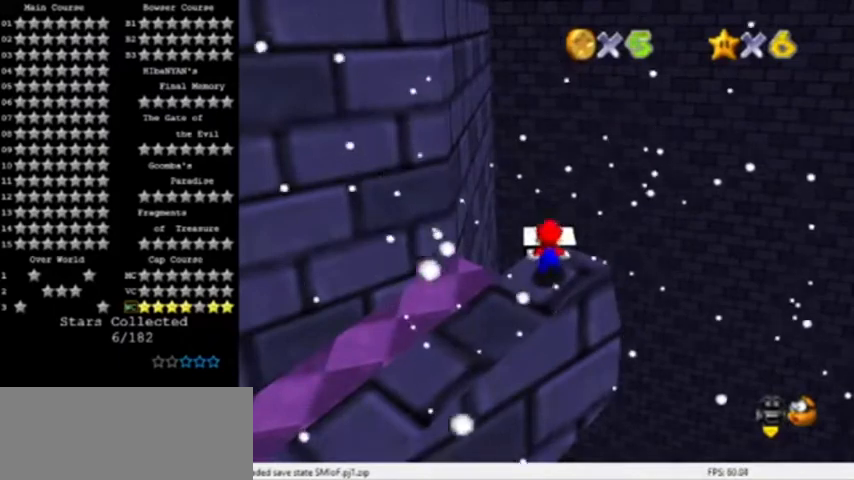
{"buttons": ["Z"], "left_stick": "center", "events": [[167, "Z", "up"], [467, "Z", "down"]]}
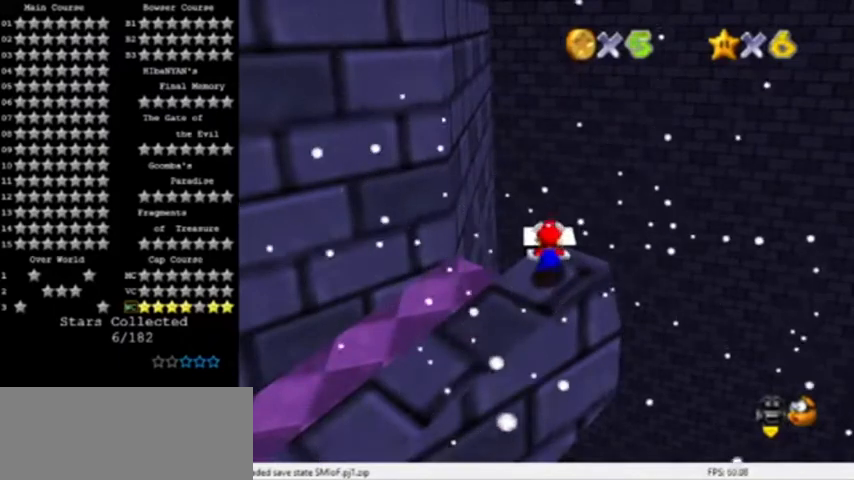
{"buttons": [], "left_stick": "center", "events": [[200, "Z", "up"]]}
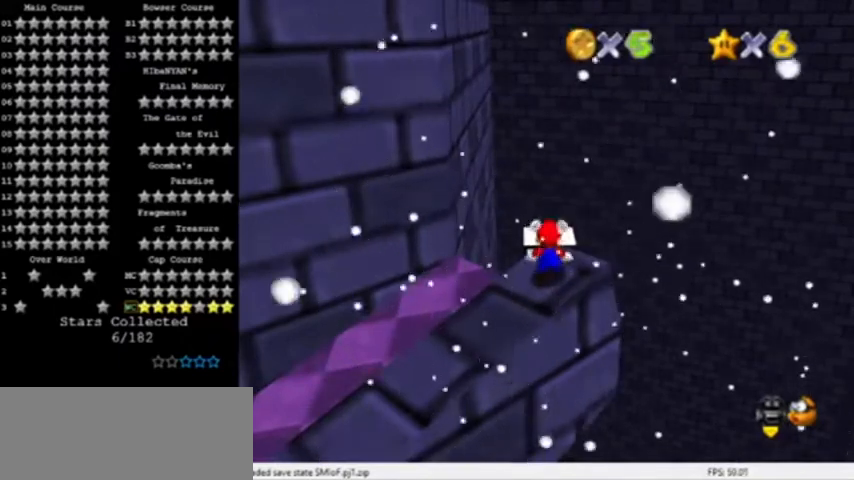
{"buttons": ["C_RIGHT"], "left_stick": "center", "events": [[500, "C_RIGHT", "down"]]}
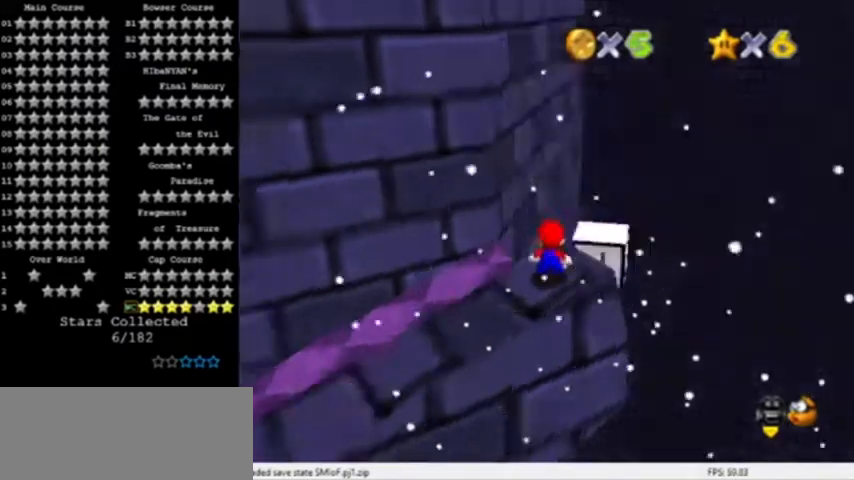
{"buttons": [], "left_stick": "center", "events": [[134, "C_RIGHT", "up"], [167, "C_RIGHT", "down"], [301, "C_RIGHT", "up"]]}
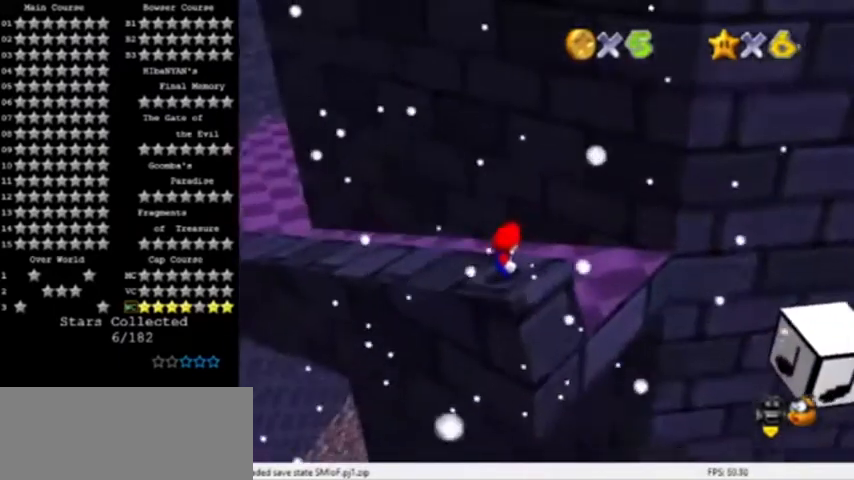
{"buttons": [], "left_stick": "center", "events": [[267, "A", "down"], [367, "A", "up"]]}
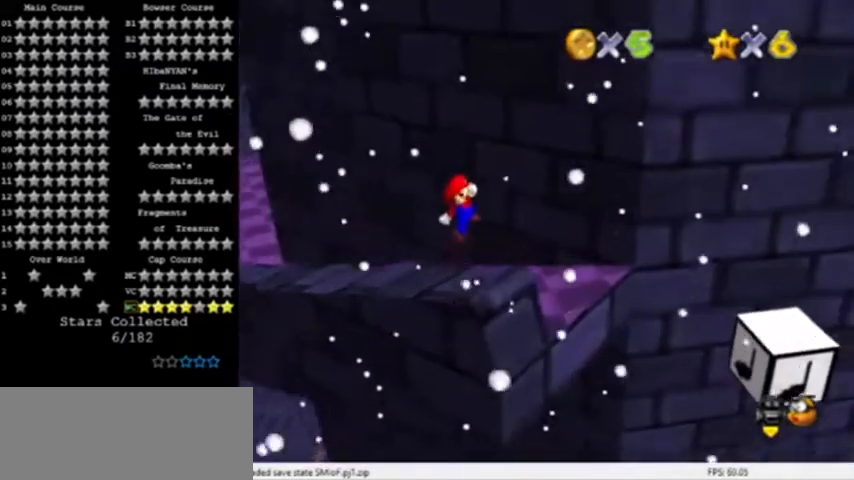
{"buttons": ["A"], "left_stick": "left", "events": [[334, "A", "down"], [334, "left_stick", "left"]]}
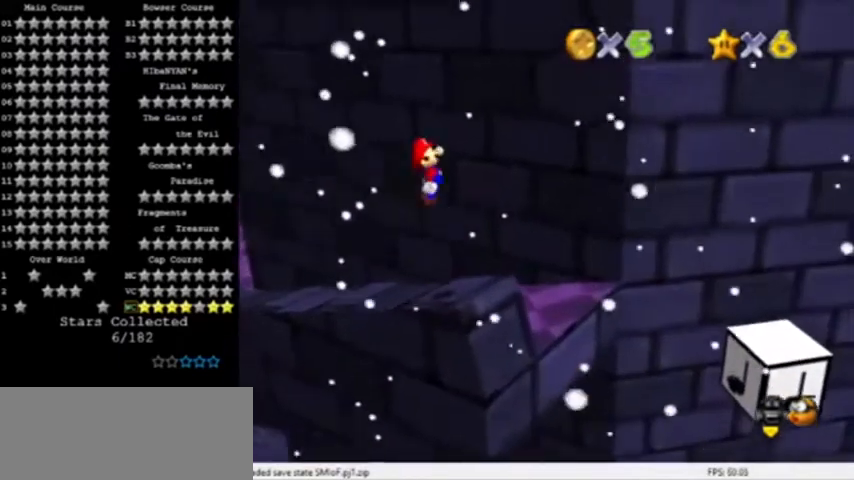
{"buttons": [], "left_stick": "center", "events": [[67, "left_stick", "center"], [300, "B", "down"], [400, "A", "up"], [434, "B", "up"]]}
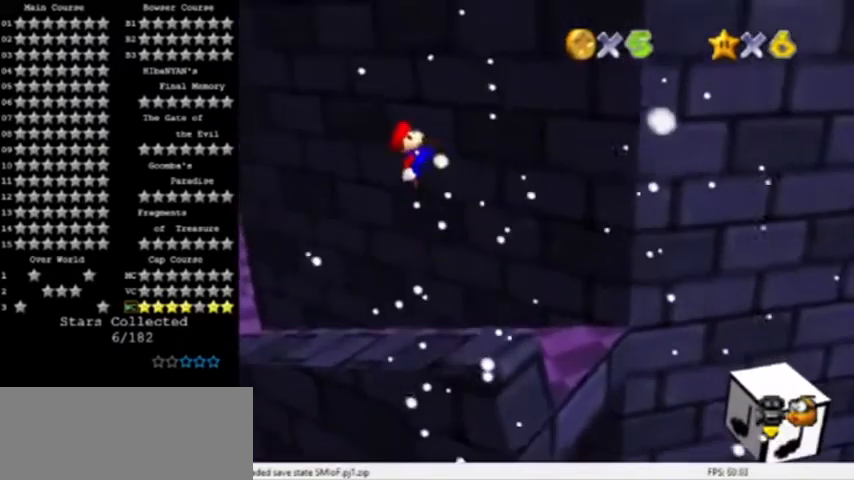
{"buttons": [], "left_stick": "right", "events": [[34, "left_stick", "right"]]}
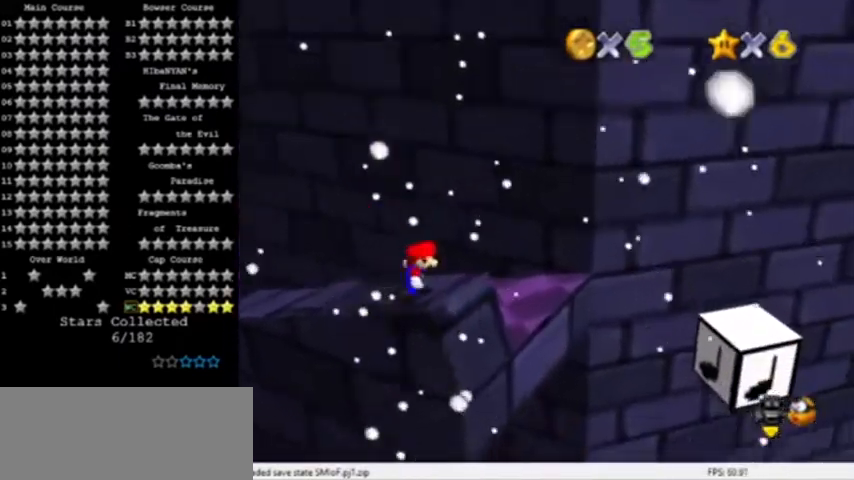
{"buttons": ["A"], "left_stick": "center", "events": [[33, "A", "down"], [500, "left_stick", "center"]]}
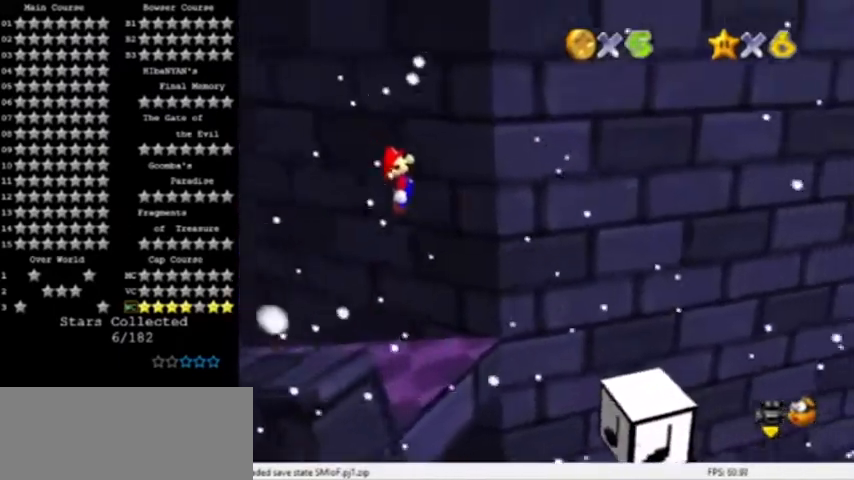
{"buttons": ["A", "B"], "left_stick": "center", "events": [[200, "left_stick", "left"], [401, "left_stick", "center"], [434, "B", "down"]]}
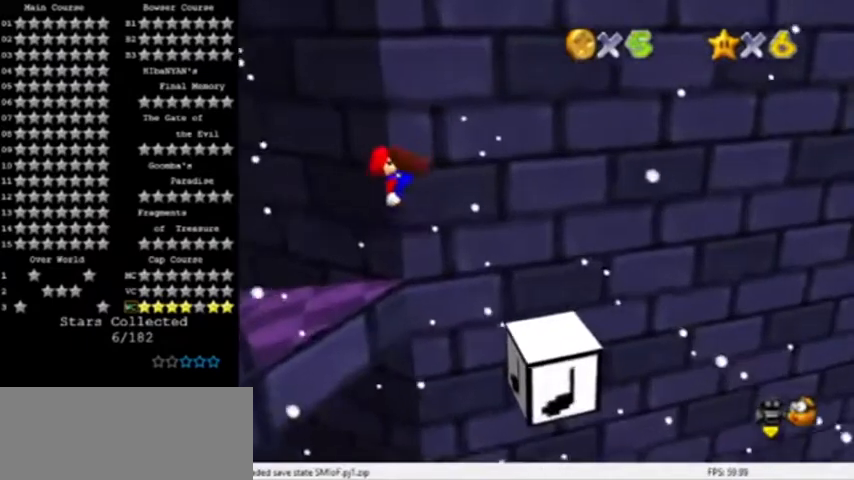
{"buttons": ["A"], "left_stick": "right", "events": [[67, "B", "up"], [67, "left_stick", "right"], [333, "left_stick", "center"], [434, "left_stick", "right"]]}
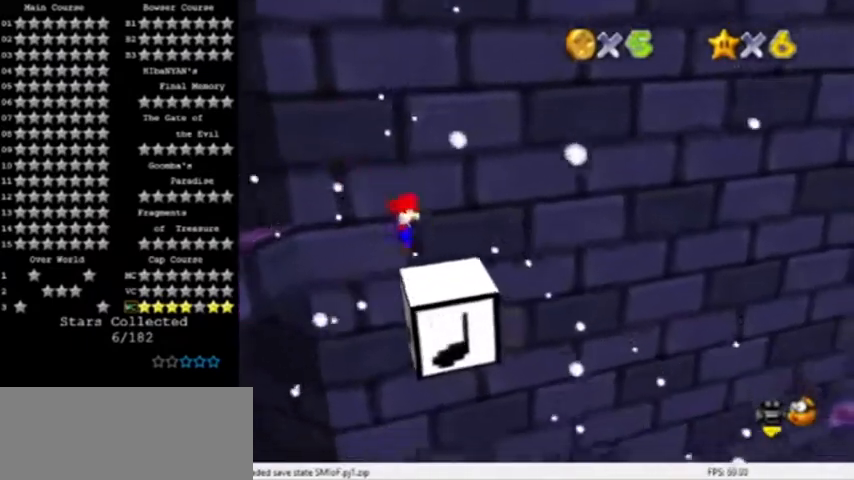
{"buttons": ["A"], "left_stick": "right", "events": []}
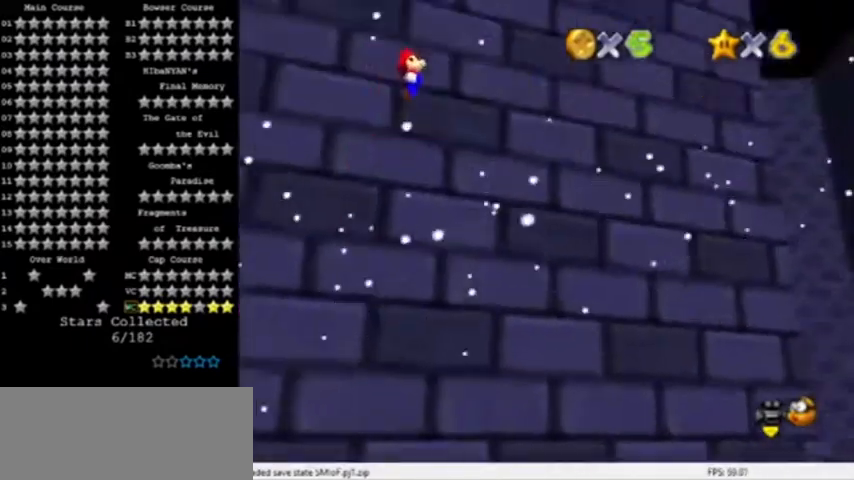
{"buttons": ["A"], "left_stick": "right", "events": [[300, "START", "down"], [434, "START", "up"]]}
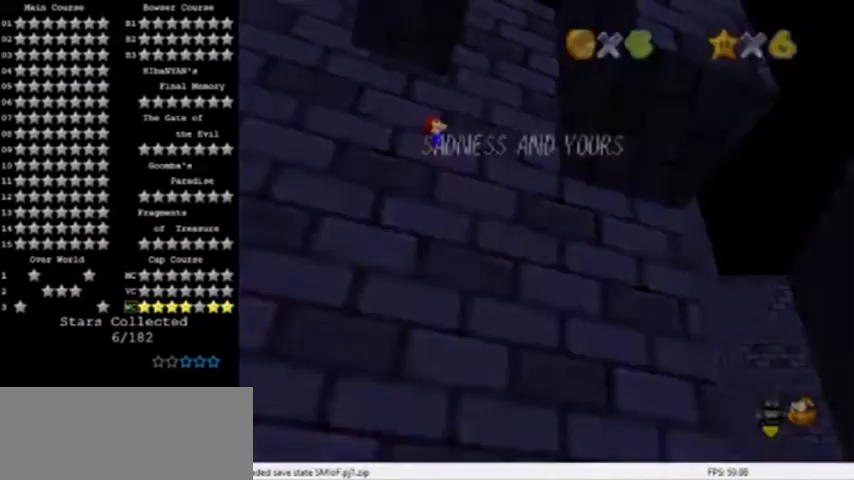
{"buttons": ["A"], "left_stick": "right", "events": [[134, "START", "down"], [267, "START", "up"]]}